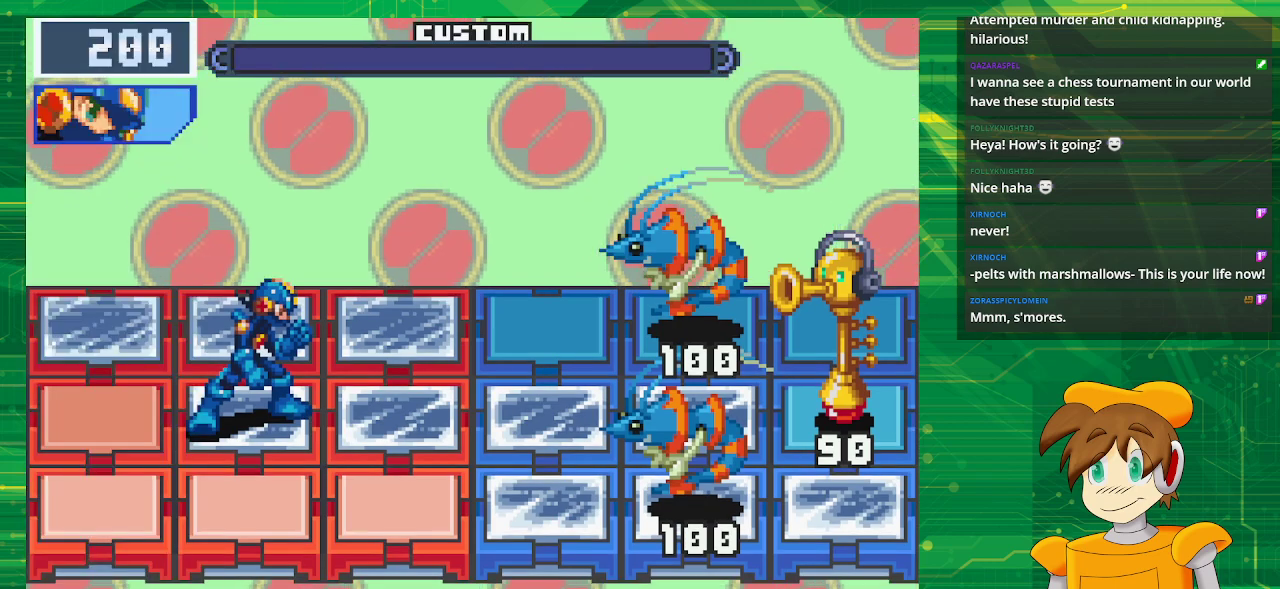
Gameplay with a controller (Nintendo layout); each line is a JSON object with the inputs held at the frame after it. "events" lists button and stick changes between this image and that frame as [ms after this image, input, new state], when the widget could be followed in between. Not read: L3 R3.
{"buttons": [], "events": []}
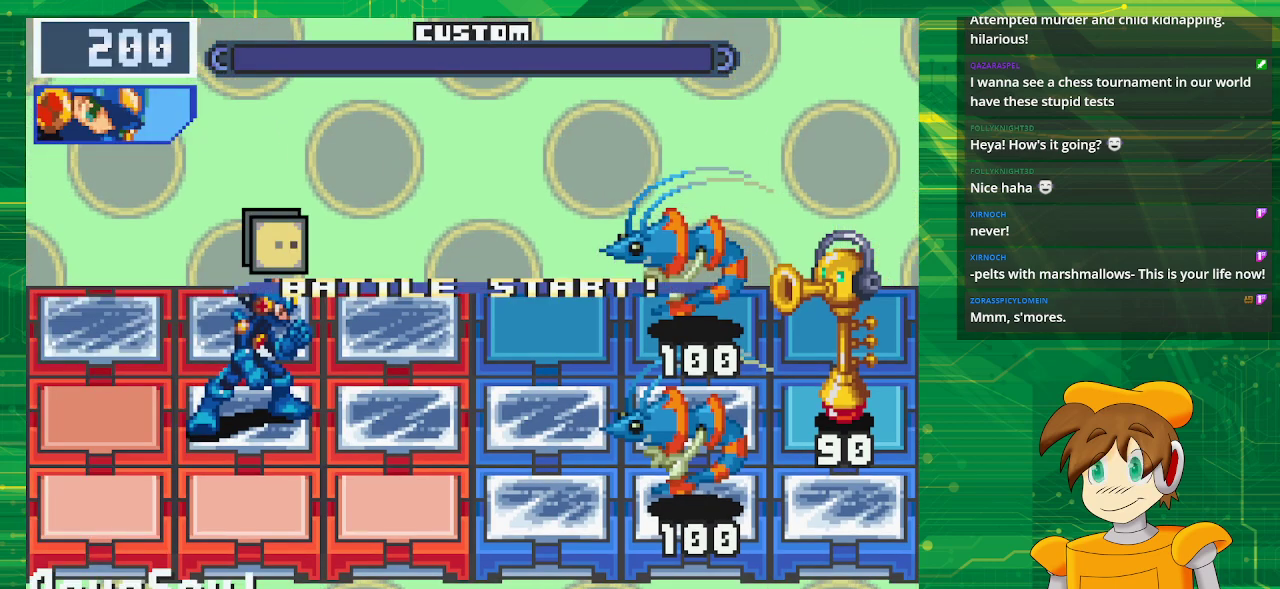
{"buttons": ["A"], "events": [[450, "A", "down"]]}
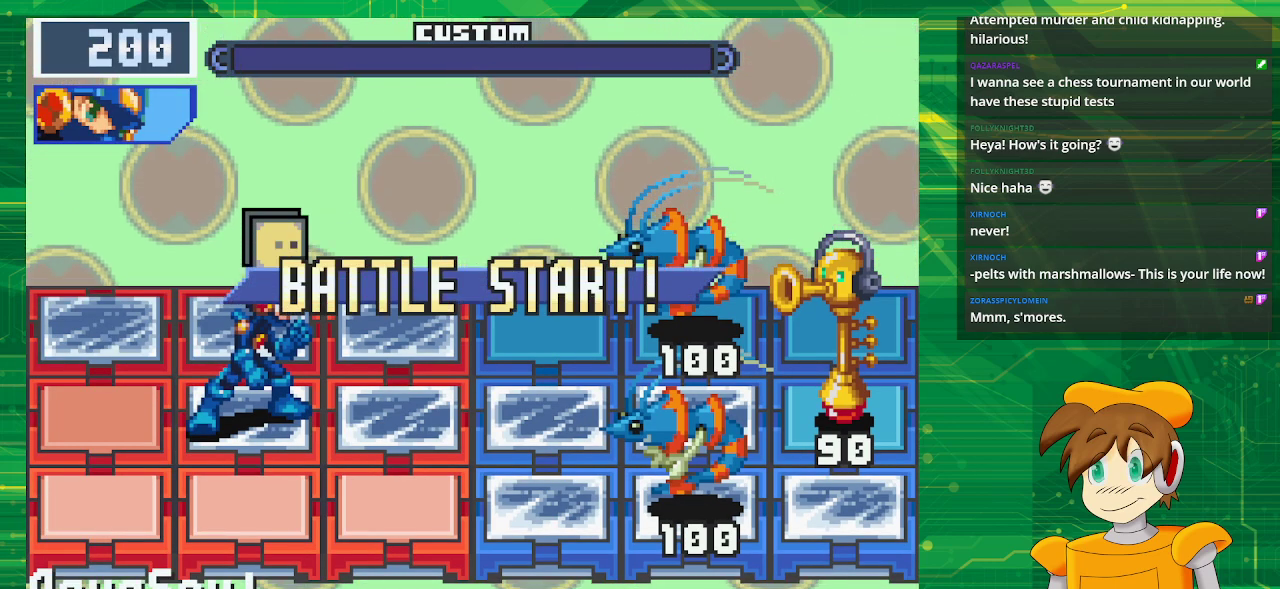
{"buttons": ["A"], "events": []}
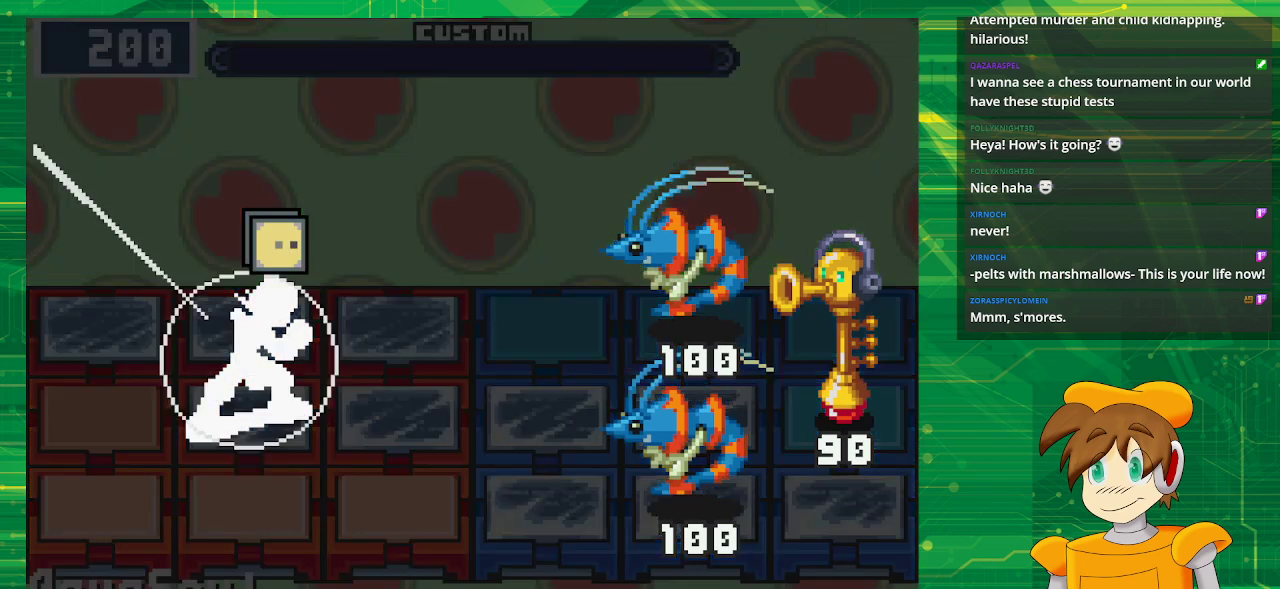
{"buttons": ["A"], "events": []}
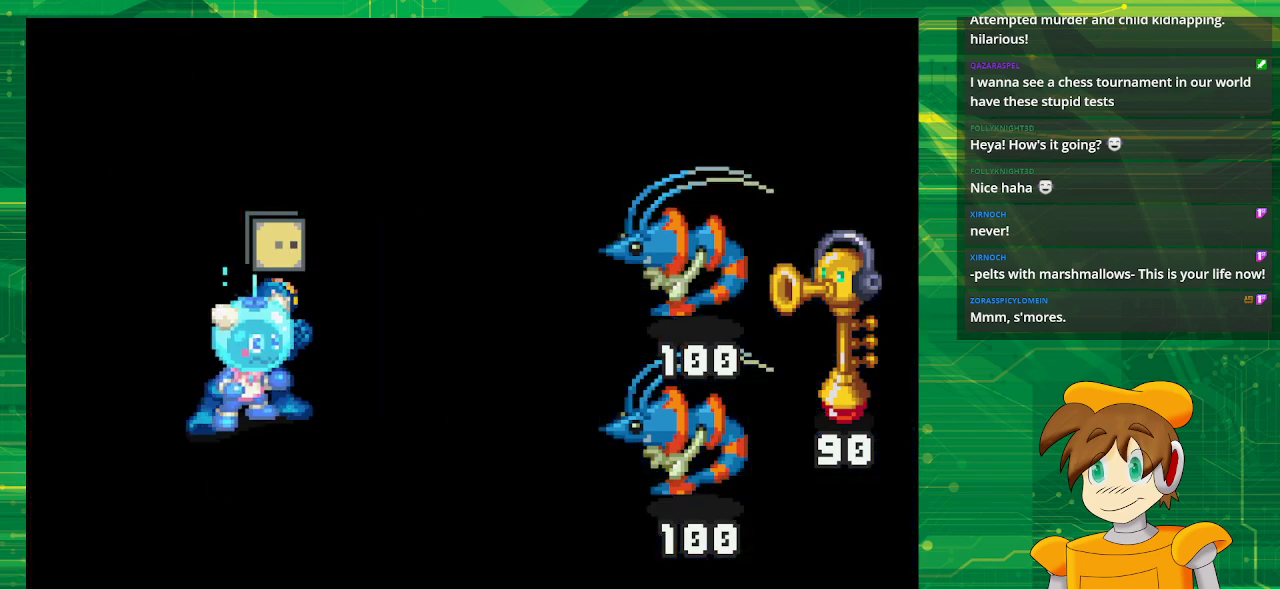
{"buttons": ["A"], "events": []}
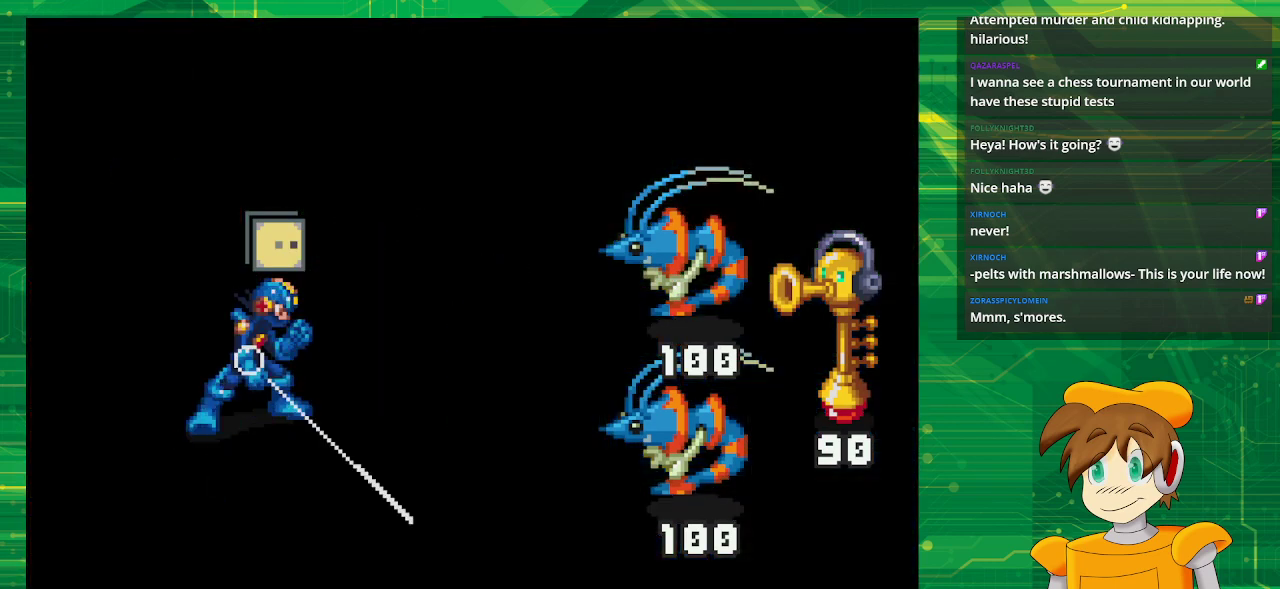
{"buttons": ["A"], "events": []}
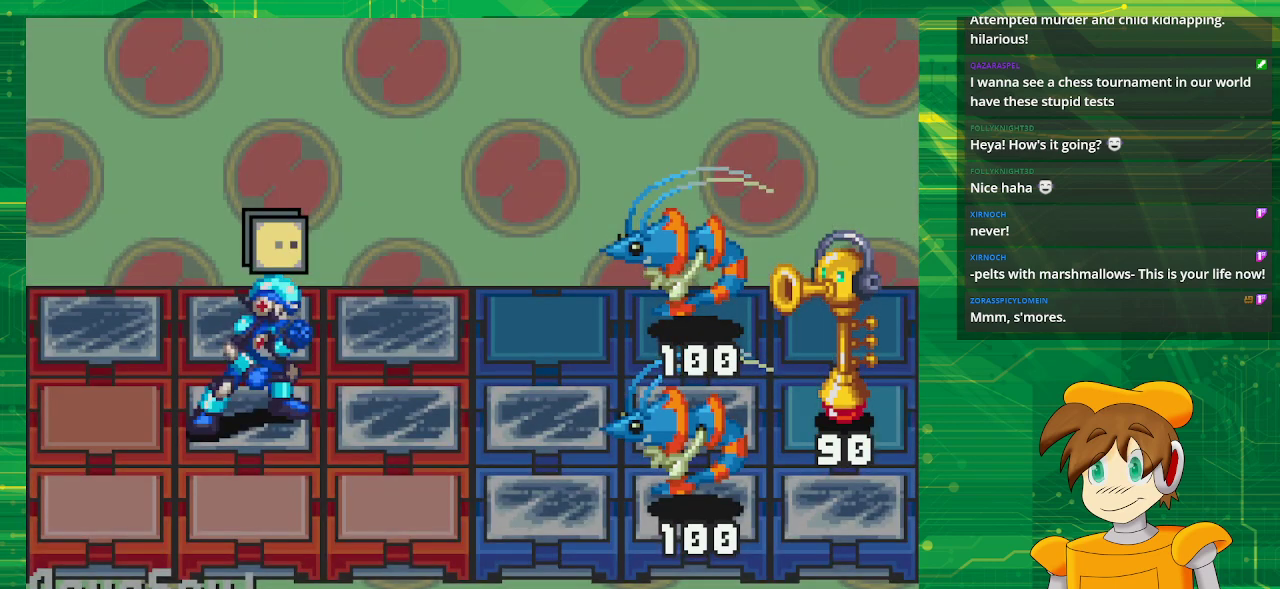
{"buttons": ["A"], "events": []}
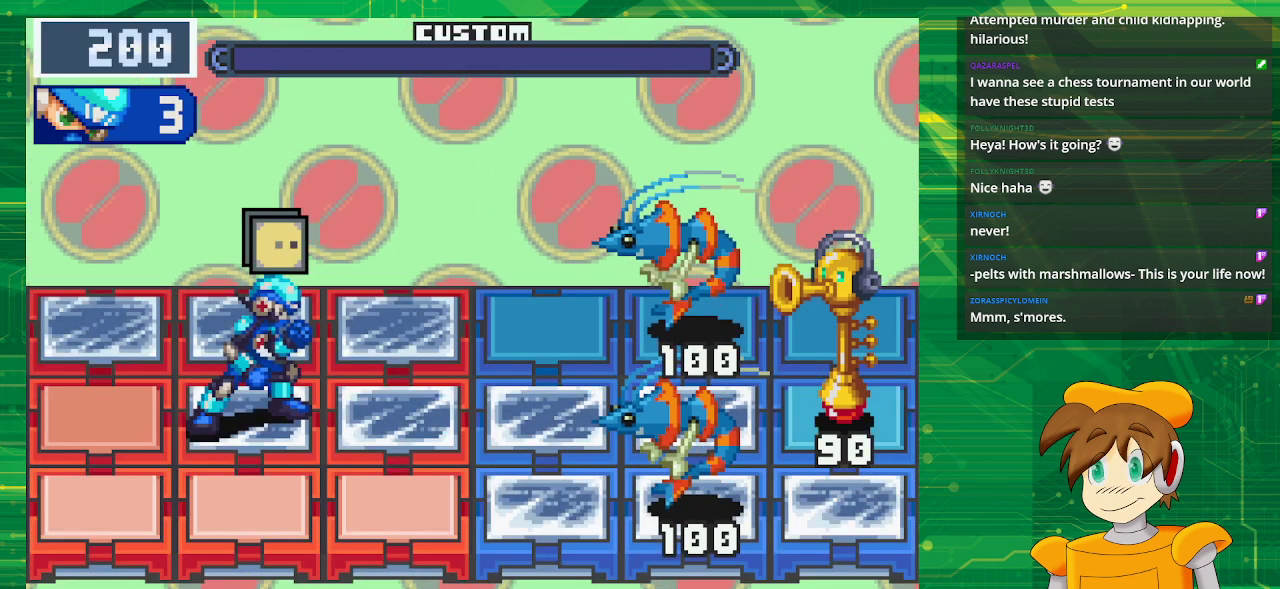
{"buttons": ["A", "DPAD_UP"], "events": [[367, "DPAD_UP", "down"]]}
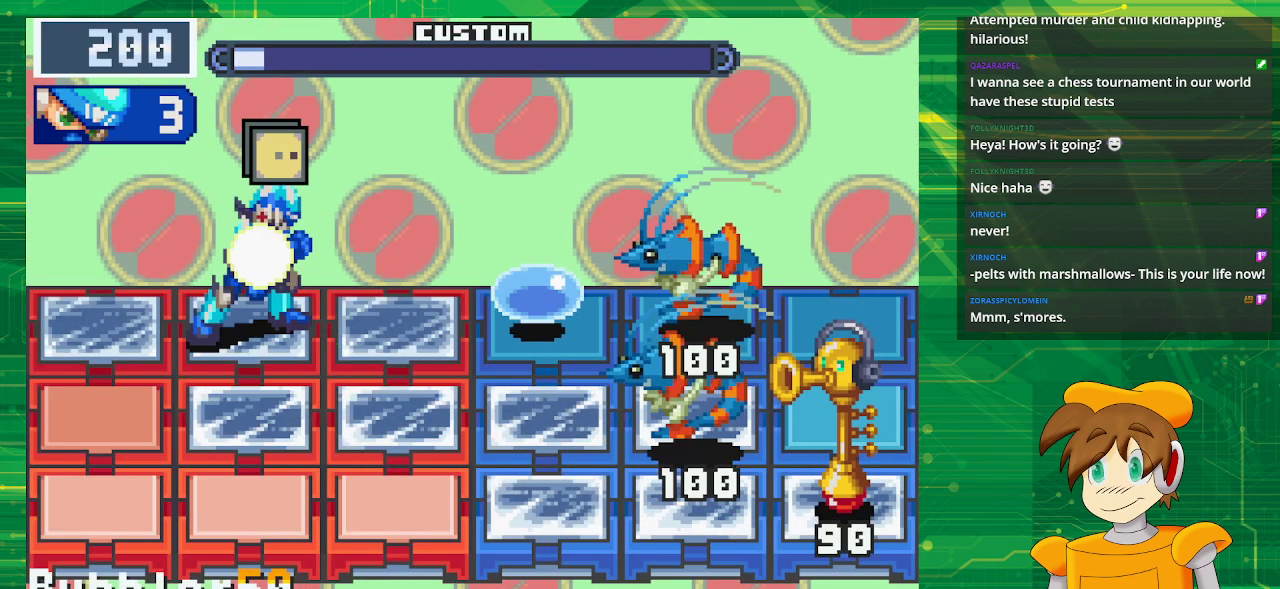
{"buttons": ["A", "DPAD_DOWN"], "events": [[17, "DPAD_UP", "up"], [383, "DPAD_DOWN", "down"]]}
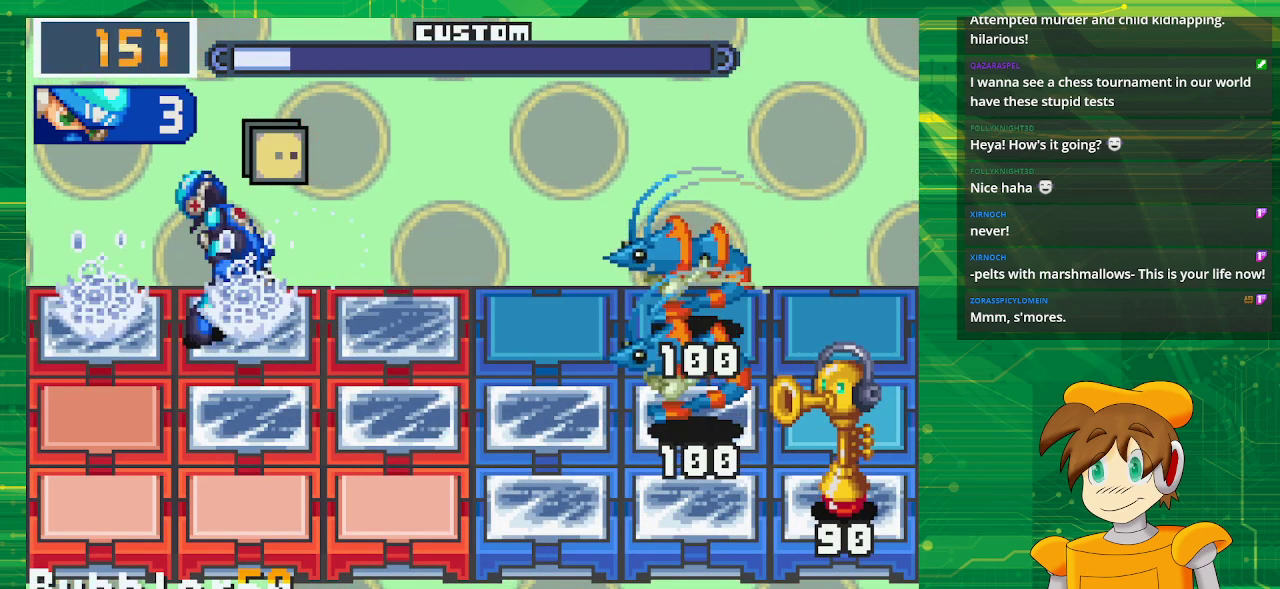
{"buttons": ["A"], "events": [[67, "DPAD_DOWN", "up"]]}
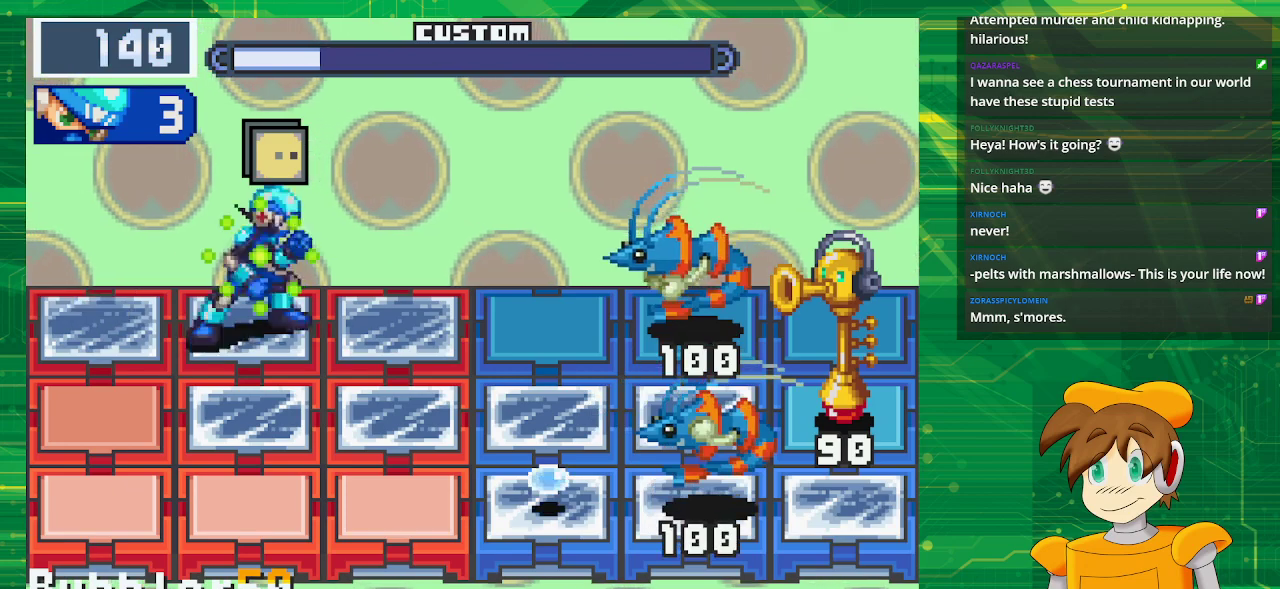
{"buttons": ["A"], "events": []}
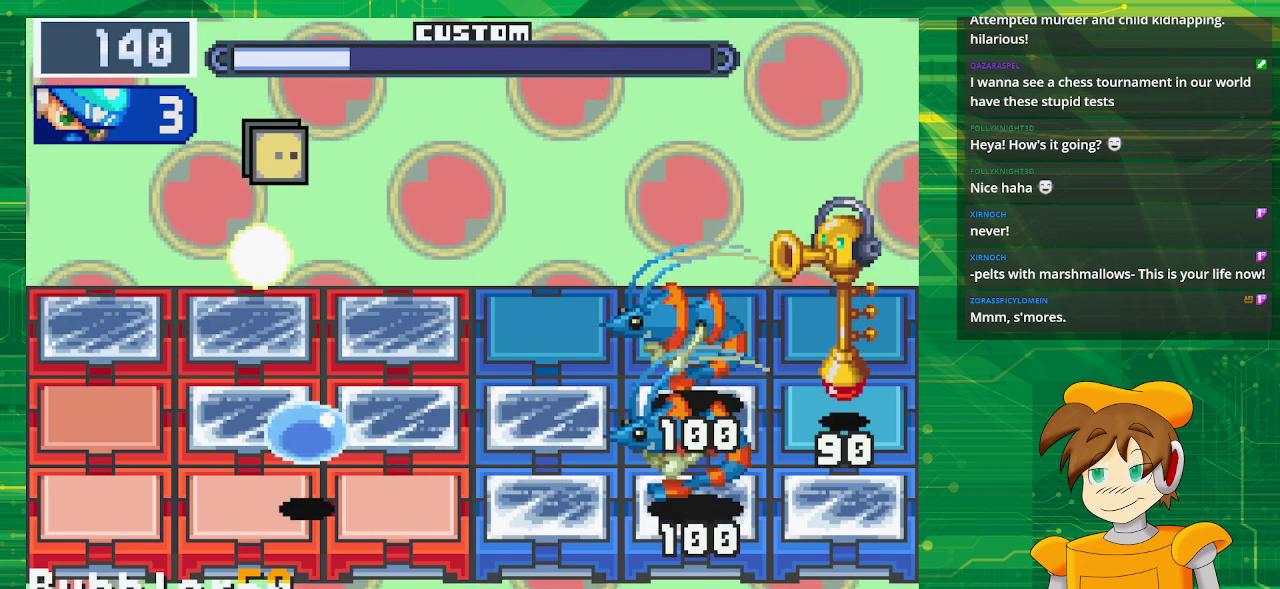
{"buttons": ["A"], "events": []}
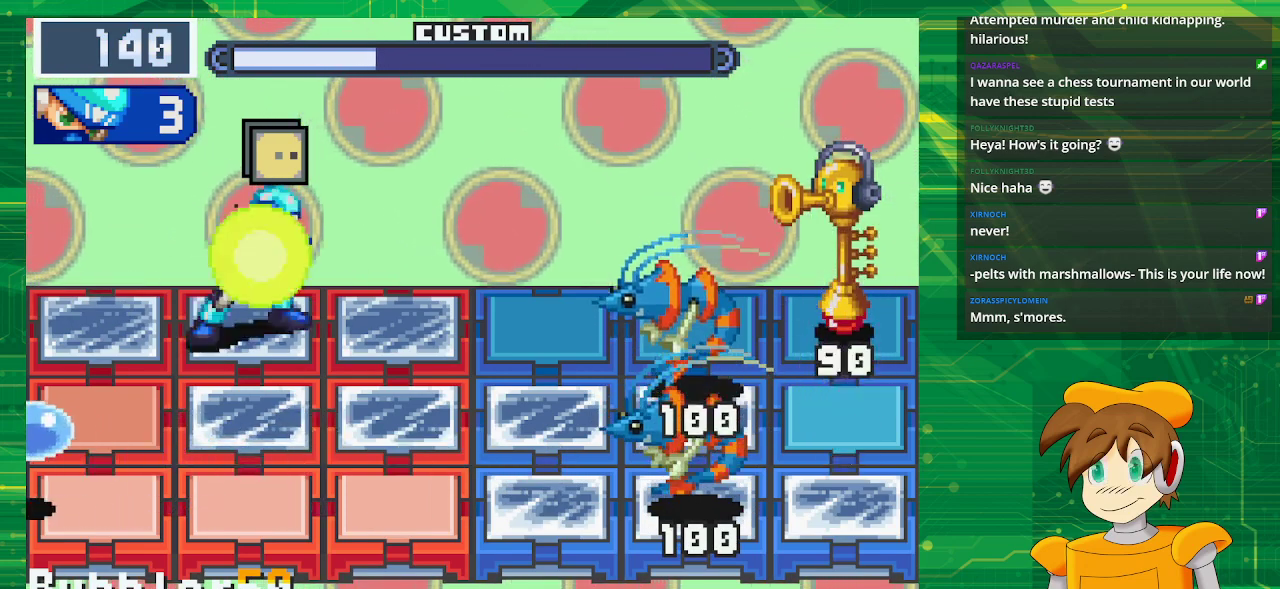
{"buttons": [], "events": [[233, "A", "up"]]}
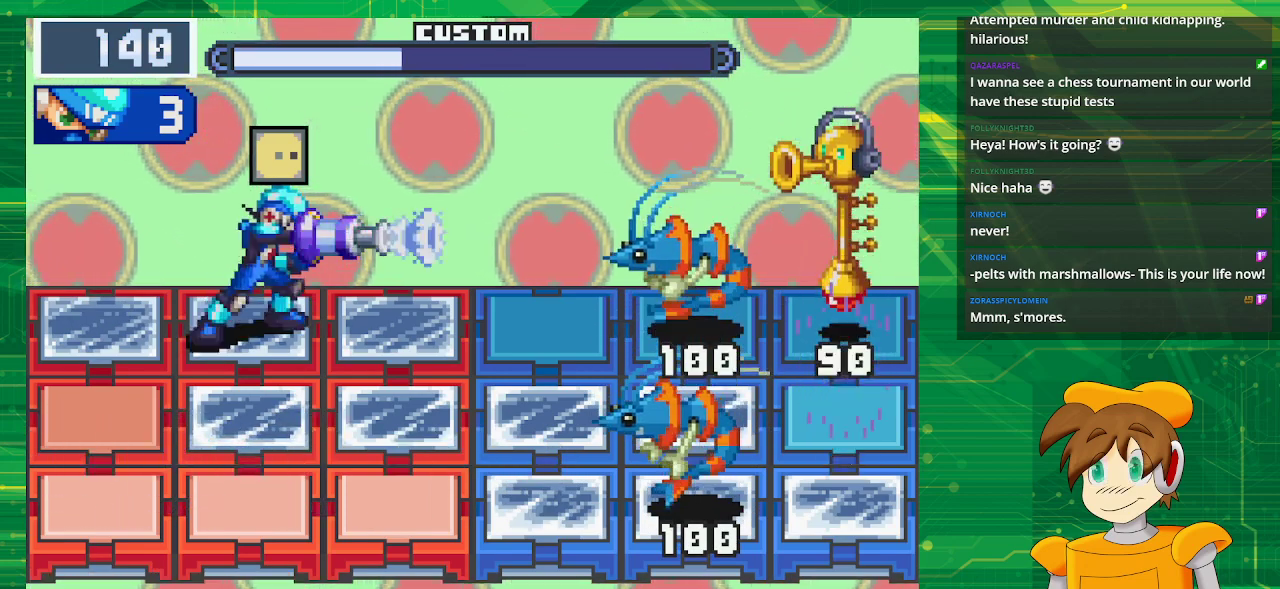
{"buttons": ["A"], "events": [[500, "A", "down"]]}
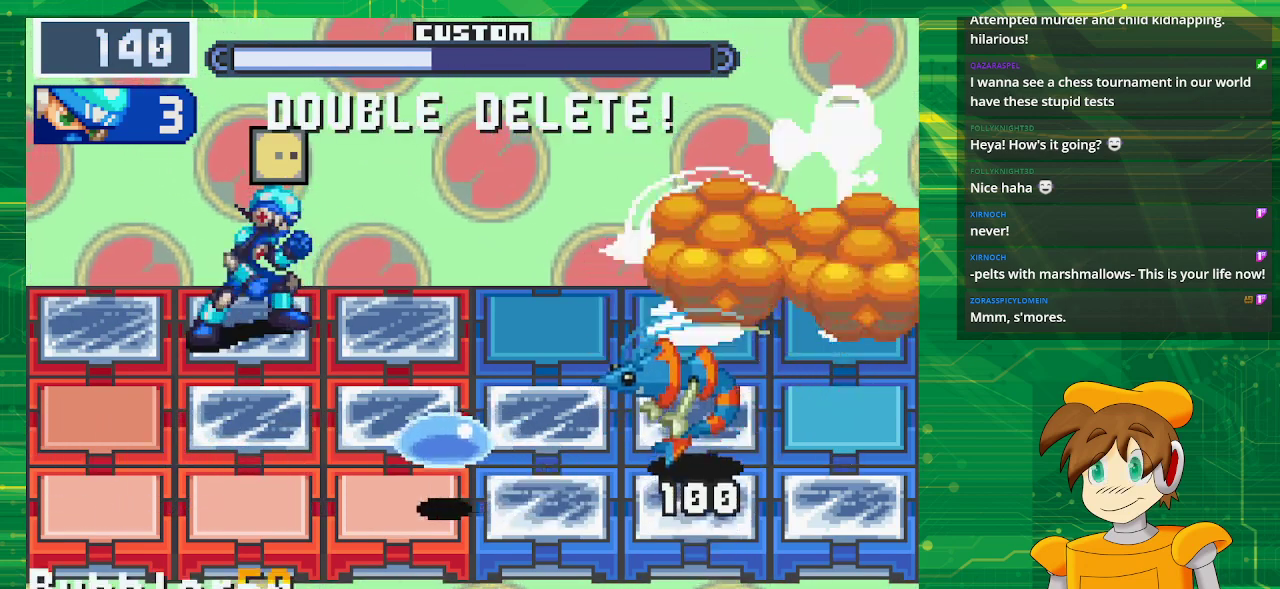
{"buttons": ["A"], "events": []}
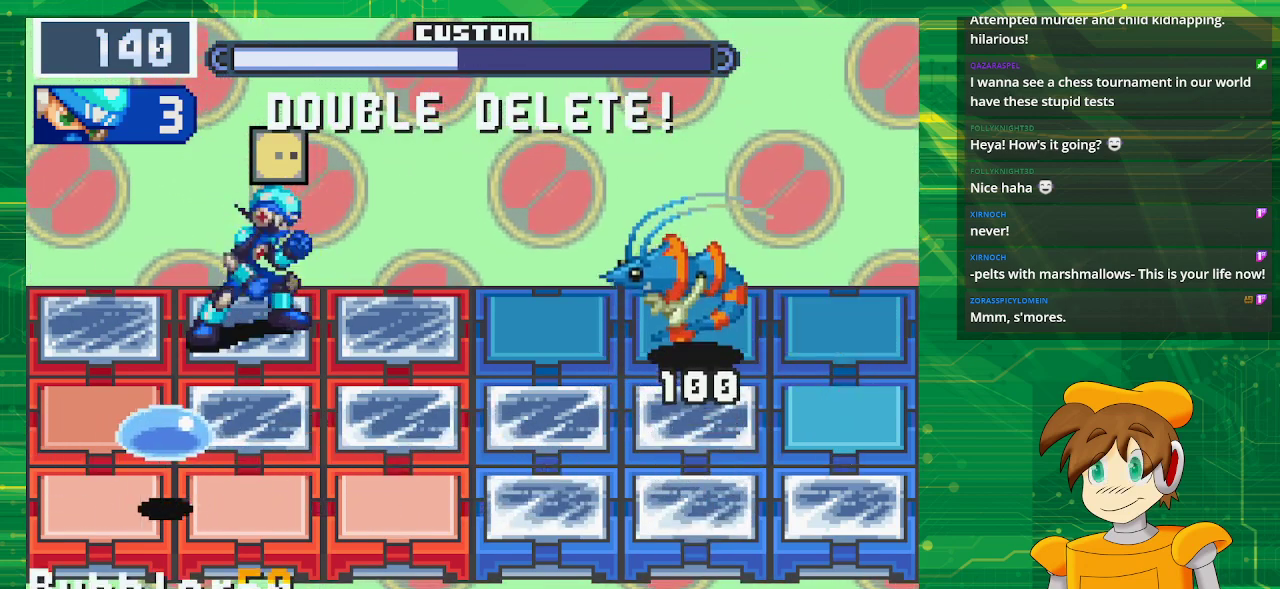
{"buttons": [], "events": [[150, "A", "up"]]}